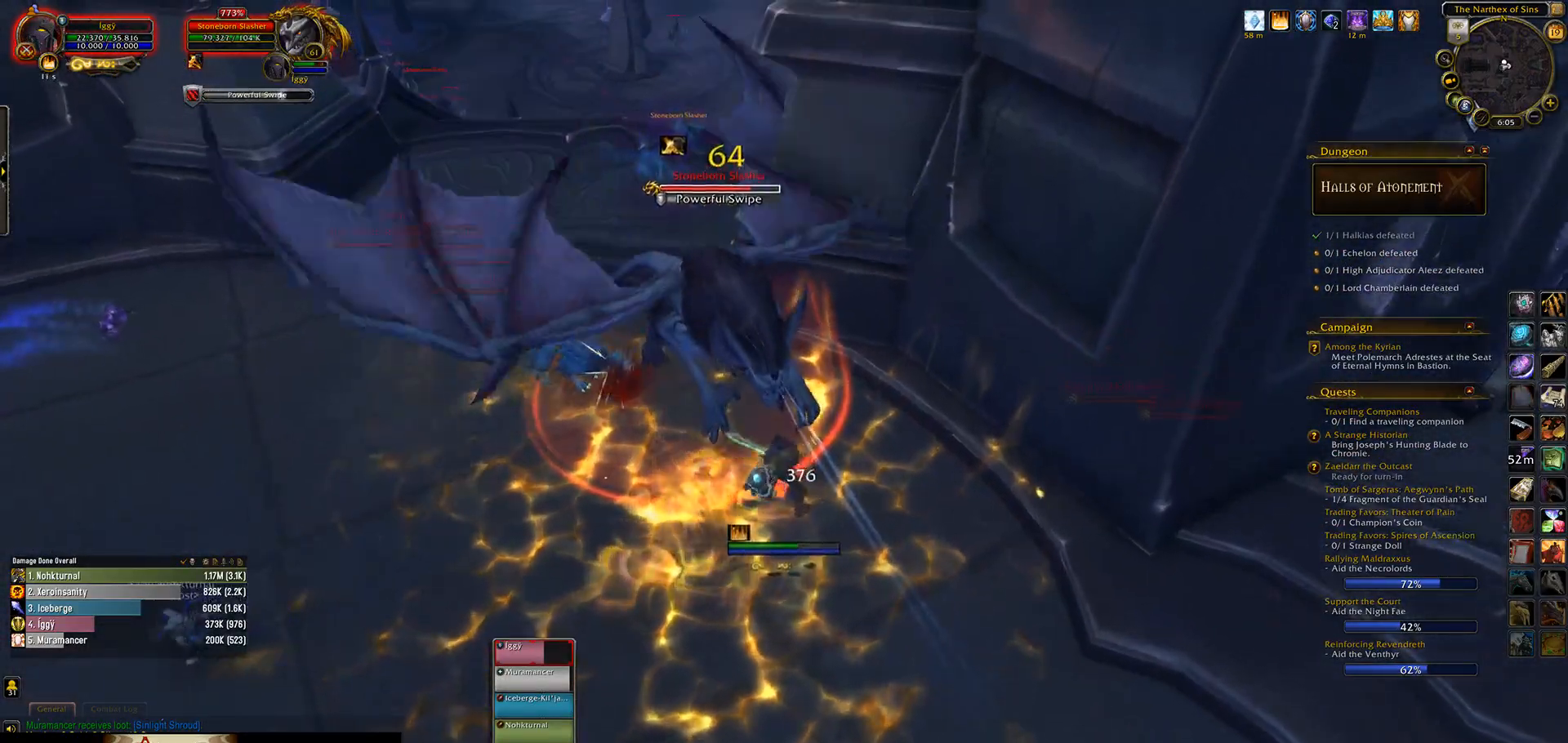
Gameplay with keyboard and mouse; each line is a JSON object with the keys and mouse buttons held at the frame after it. "events" lists presses ("down") and releases ("up") of ".", "/", "0", "1", "2", "3", "4", "5", "6", "7", "8", "9", "a", "alt_l", "alt_r", "b", "backslash", "backspace", "c", "caps_lock", "comma", "ctrl_l", "ctrl_r", "d", "down", "e", "equals", "escape", "f", "f1", "f10", "f11", "f12", "f2", "f3", "f4", "f5", "f6", "f7", "f8", "f9", "g", "h", "i", "j", "k", "l", "lbracket", "left", "m", "minus", "n", "o", "p", "q", "quote", "r", "rbracket", "return", "right", "s", "semicolon", "shift_l", "shift_r", "space", "super_l", "super_r", "t", "tab", "tilde", "u", "up", "v", "w", "x", "y", "z", "mouse_left", "mouse_wheel" and "mouse_right" between this image and that frame as [ms after this image, input, new state], when the widget could be followed in between. "mouse_left", "mouse_wheel", "mouse_right" = the "left", "wheel", "right" buttons of the "mouse" list. No other keys are recorded. "wheel" means that the mouse wheel is clicked or scrolled. Mouse movement is not recorded.
{"keys": ["q", "s"], "mouse": ["left"], "events": [[433, "q", "down"], [483, "s", "down"]]}
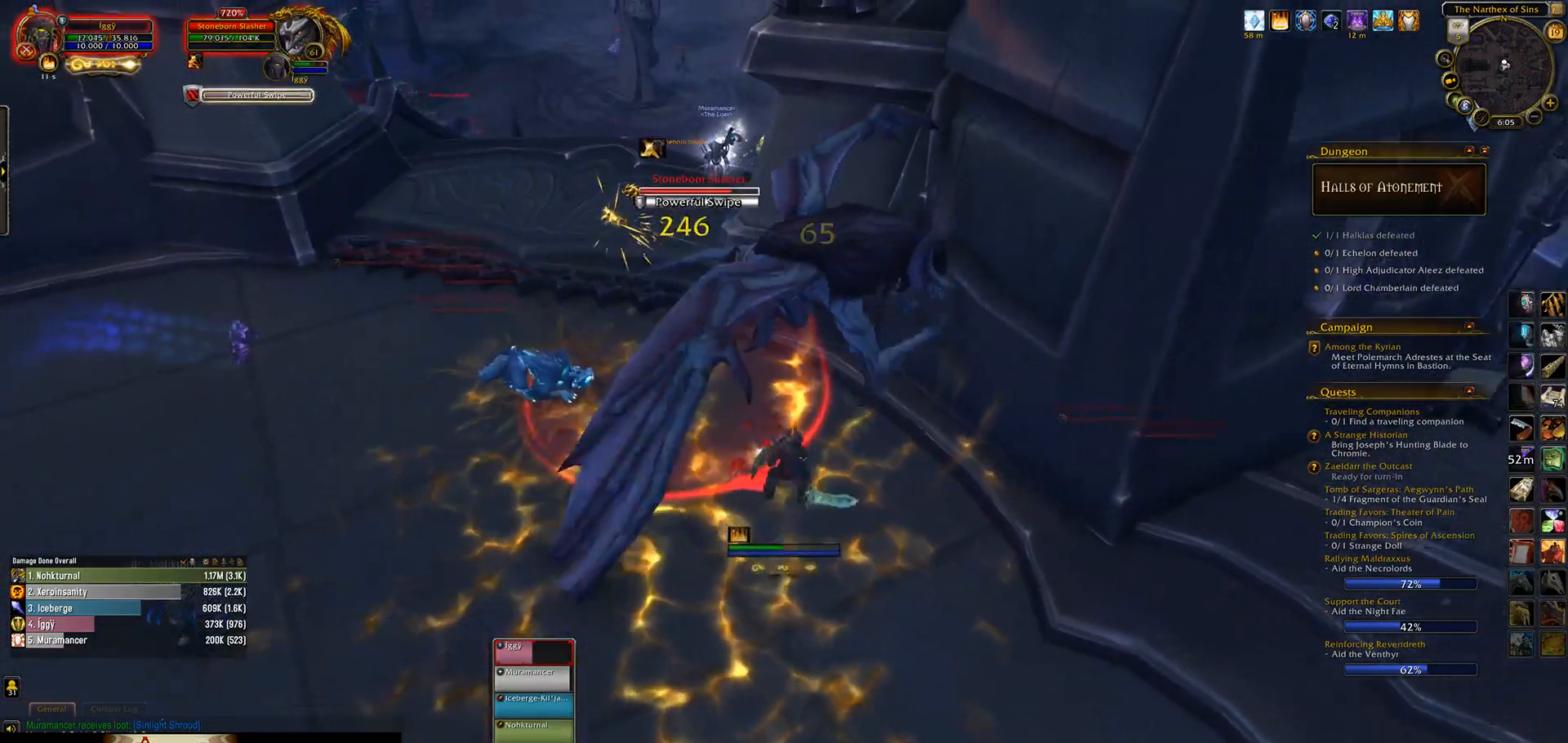
{"keys": ["q"], "mouse": ["left"], "events": [[33, "e", "down"], [117, "q", "up"], [133, "s", "up"], [150, "e", "up"], [500, "q", "down"]]}
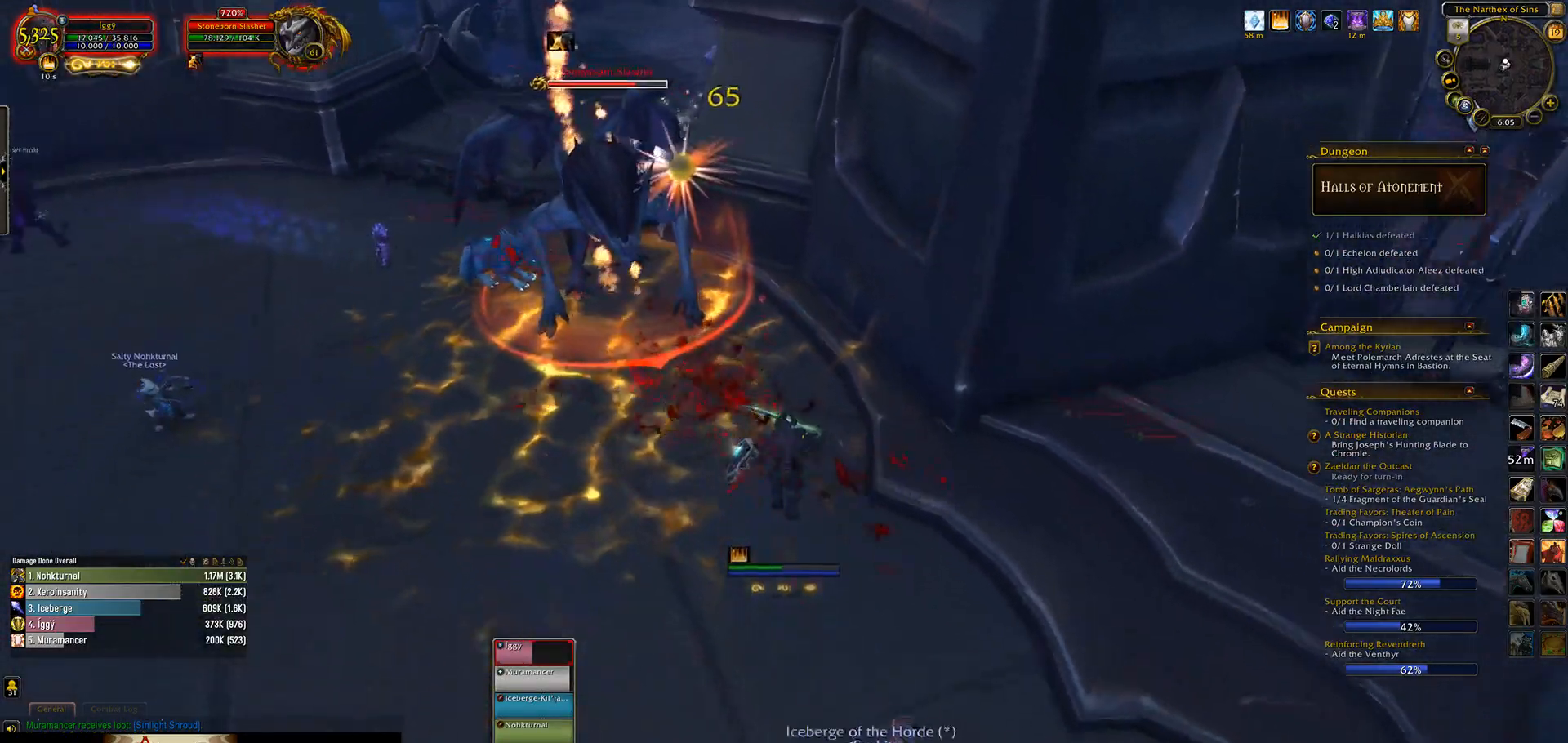
{"keys": [], "mouse": ["left", "right"], "events": [[33, "mouse_right", "down"], [117, "q", "up"], [250, "ctrl_l", "down"], [283, "1", "down"], [400, "1", "up"], [417, "ctrl_l", "up"]]}
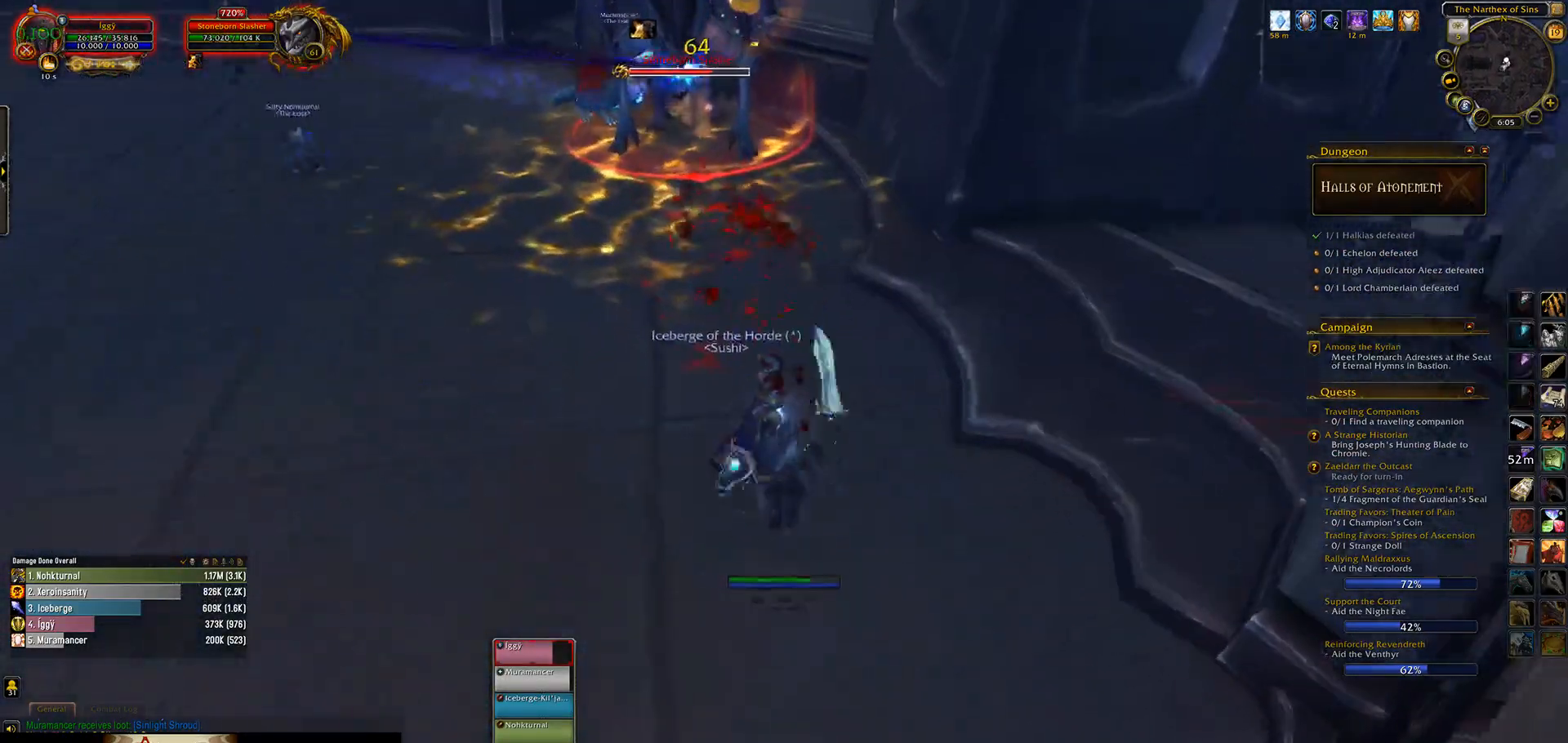
{"keys": ["q"], "mouse": ["left", "right"], "events": [[33, "q", "down"], [117, "w", "down"], [267, "w", "up"], [300, "q", "up"], [433, "q", "down"]]}
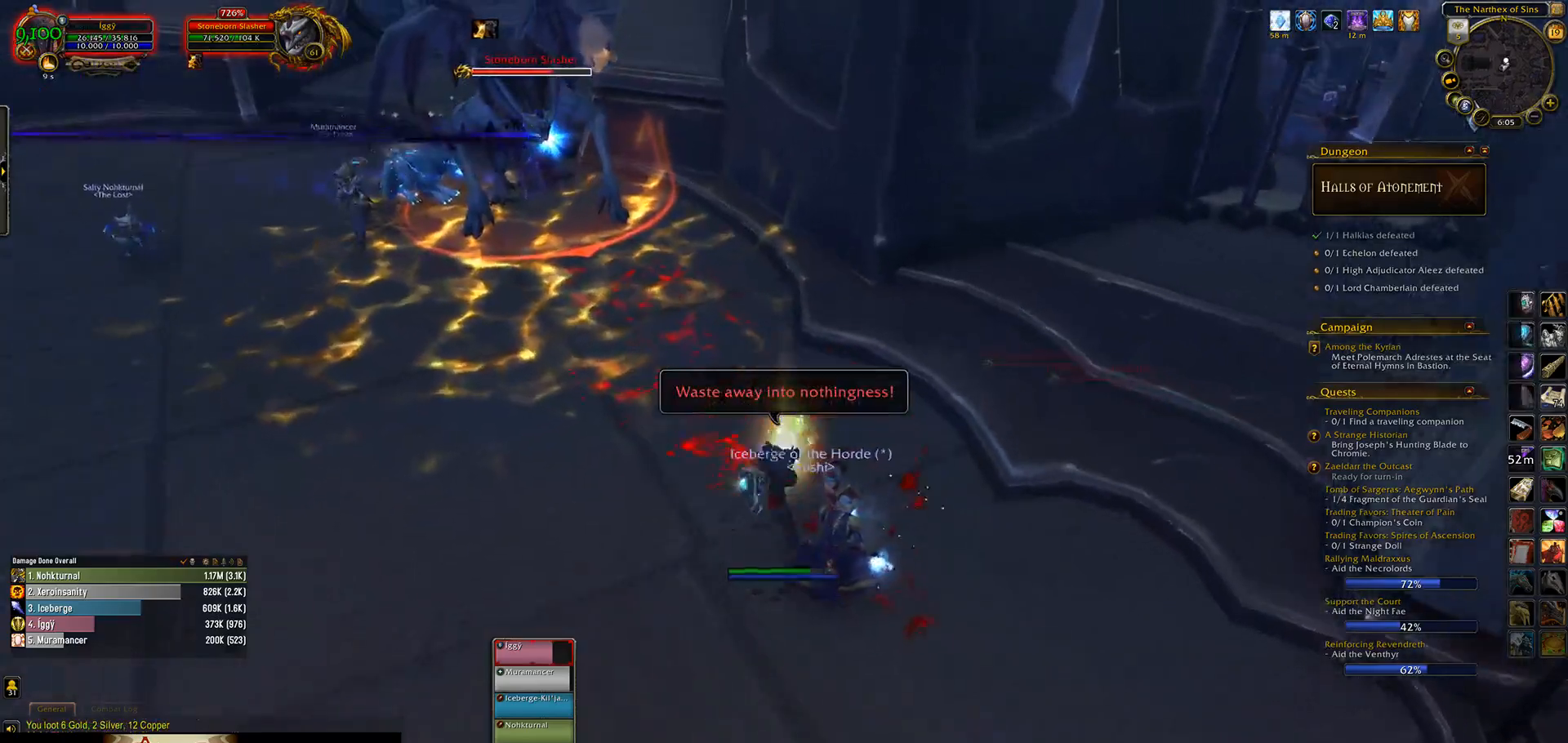
{"keys": ["q"], "mouse": ["left", "right"], "events": []}
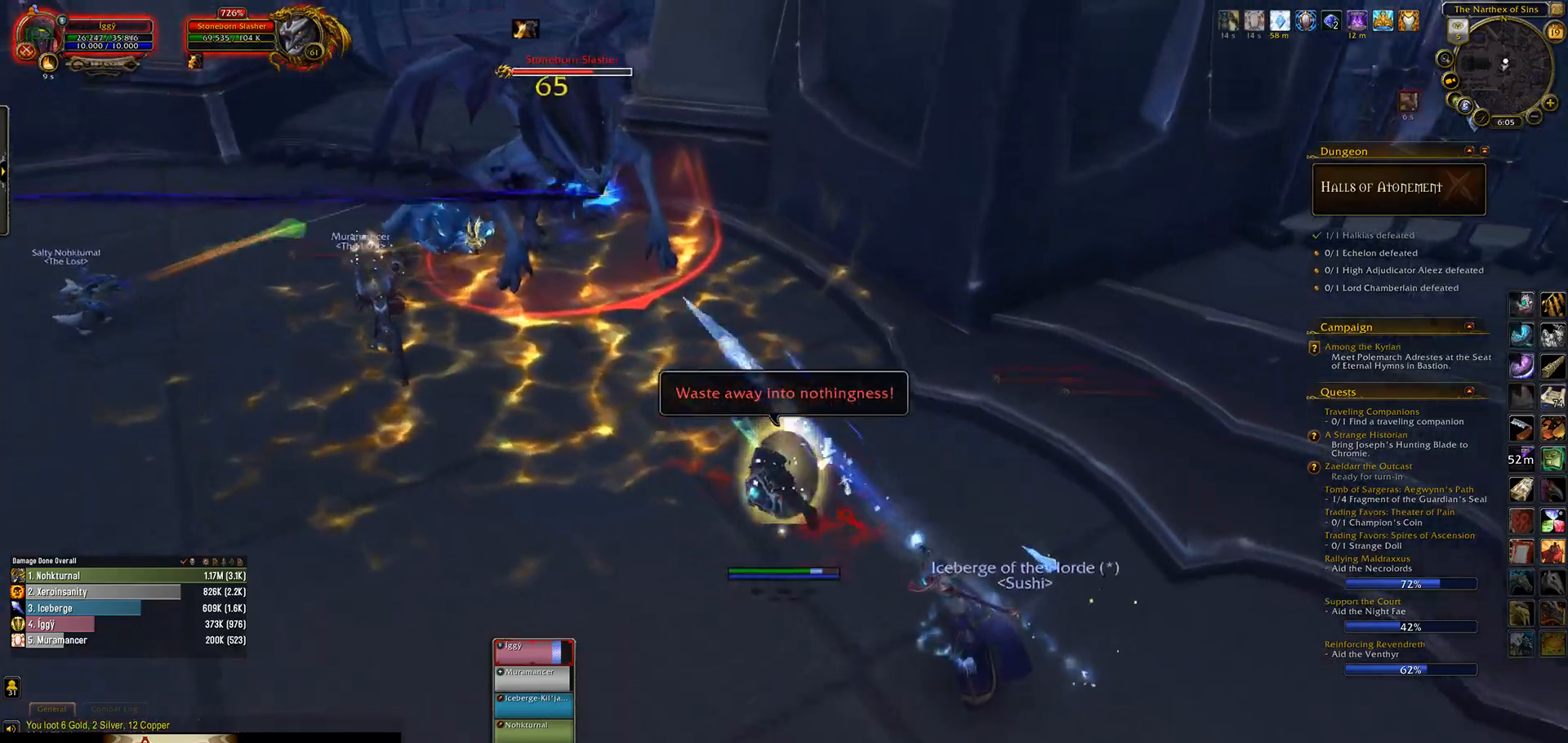
{"keys": ["q"], "mouse": ["left", "right"], "events": [[83, "3", "down"], [200, "3", "up"]]}
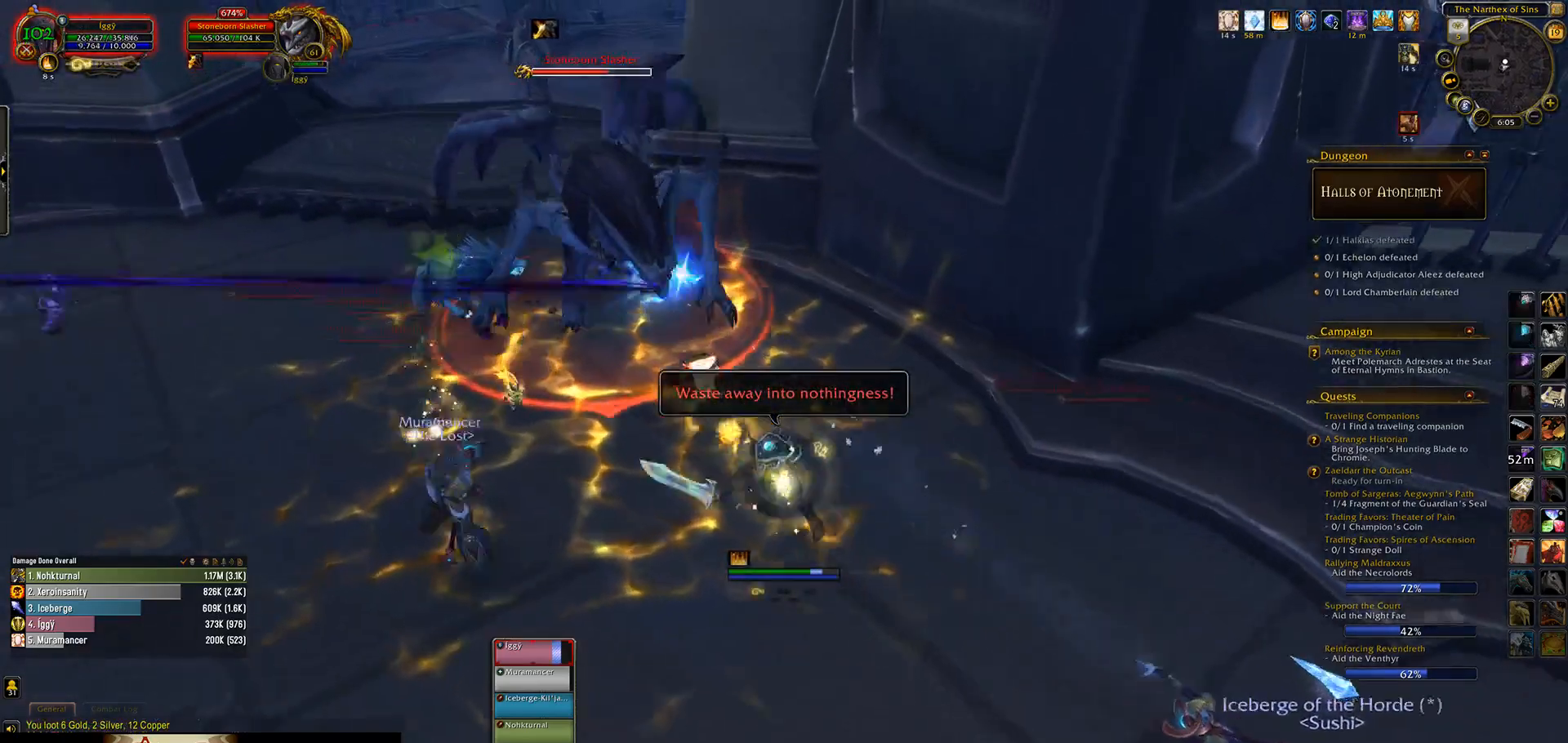
{"keys": ["e"], "mouse": ["left", "right"], "events": [[467, "q", "up"], [500, "e", "down"]]}
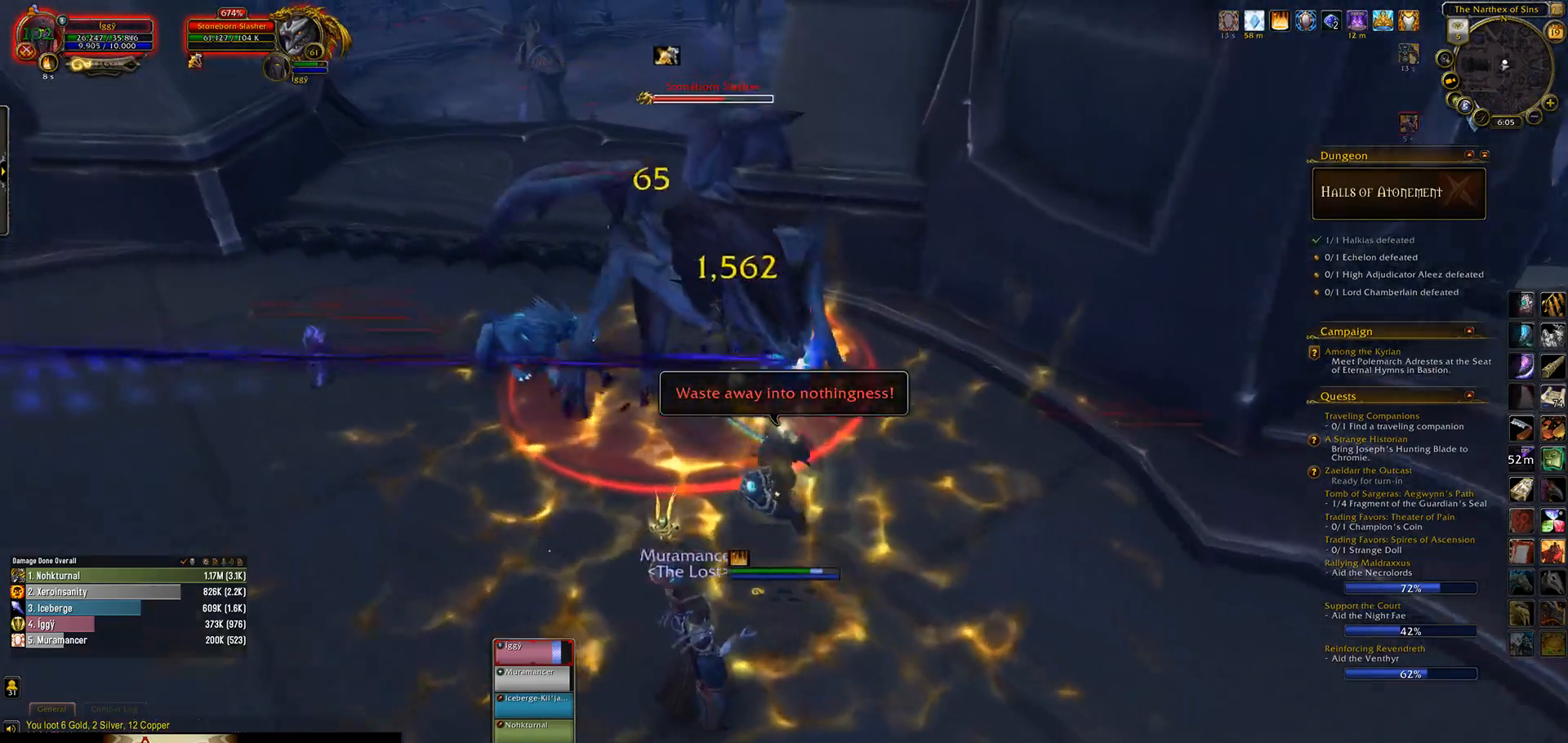
{"keys": [], "mouse": ["left"], "events": [[67, "mouse_right", "up"], [117, "e", "up"], [317, "mouse_right", "down"], [383, "mouse_right", "up"]]}
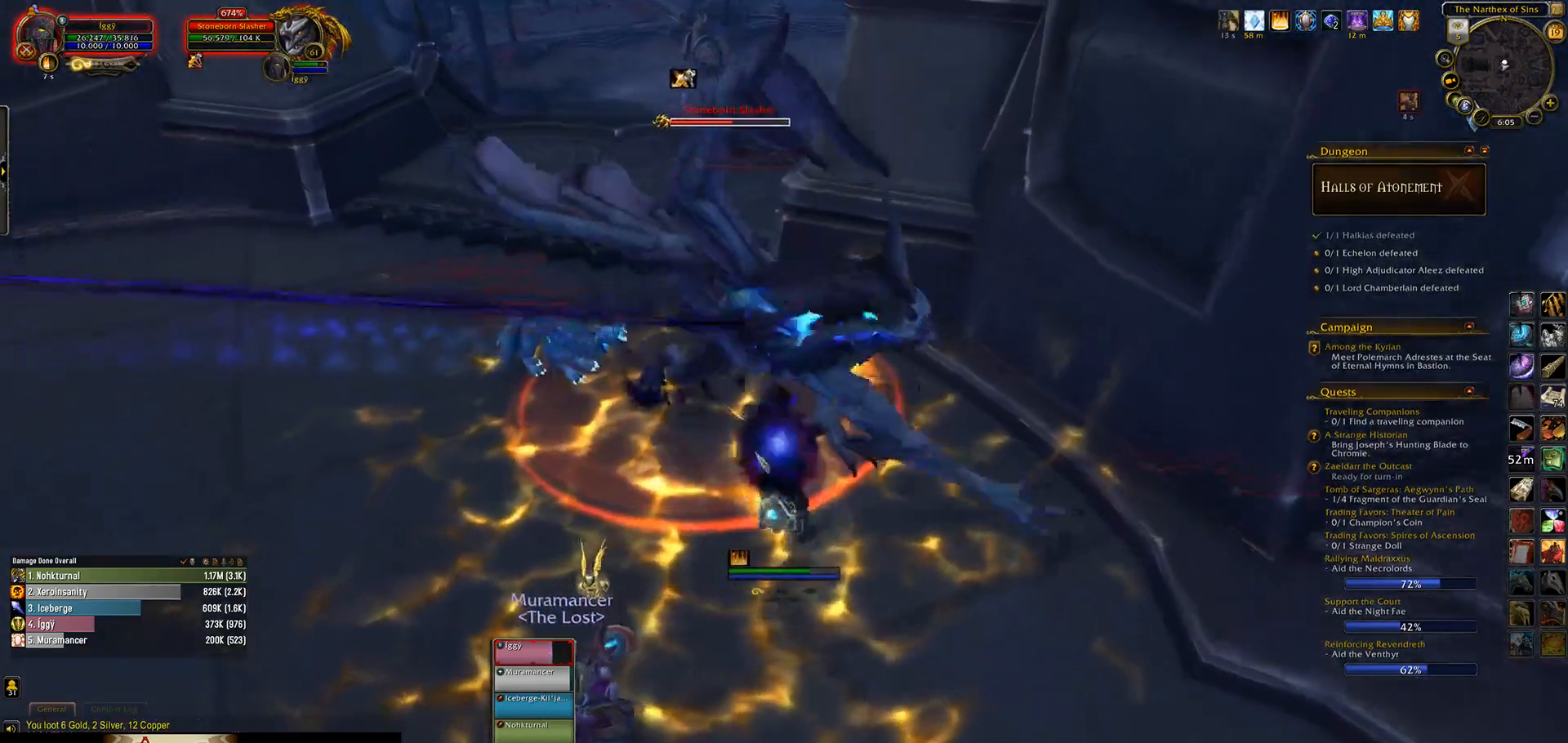
{"keys": ["a", "e", "s"], "mouse": ["left"], "events": [[100, "1", "down"], [217, "1", "up"], [400, "a", "down"], [467, "s", "down"], [483, "e", "down"]]}
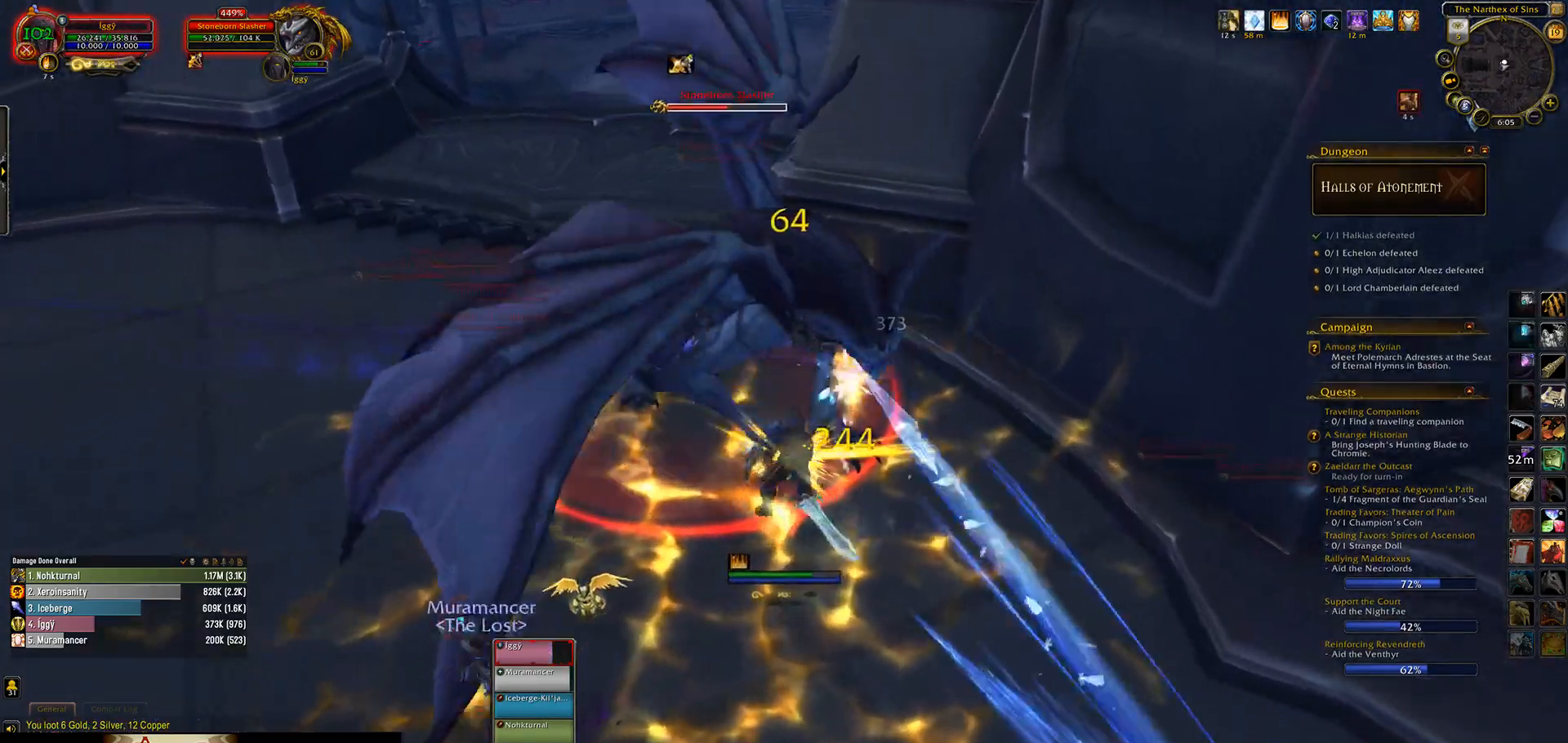
{"keys": [], "mouse": ["left"], "events": [[17, "a", "up"], [83, "s", "up"], [100, "e", "up"], [400, "e", "down"], [483, "e", "up"]]}
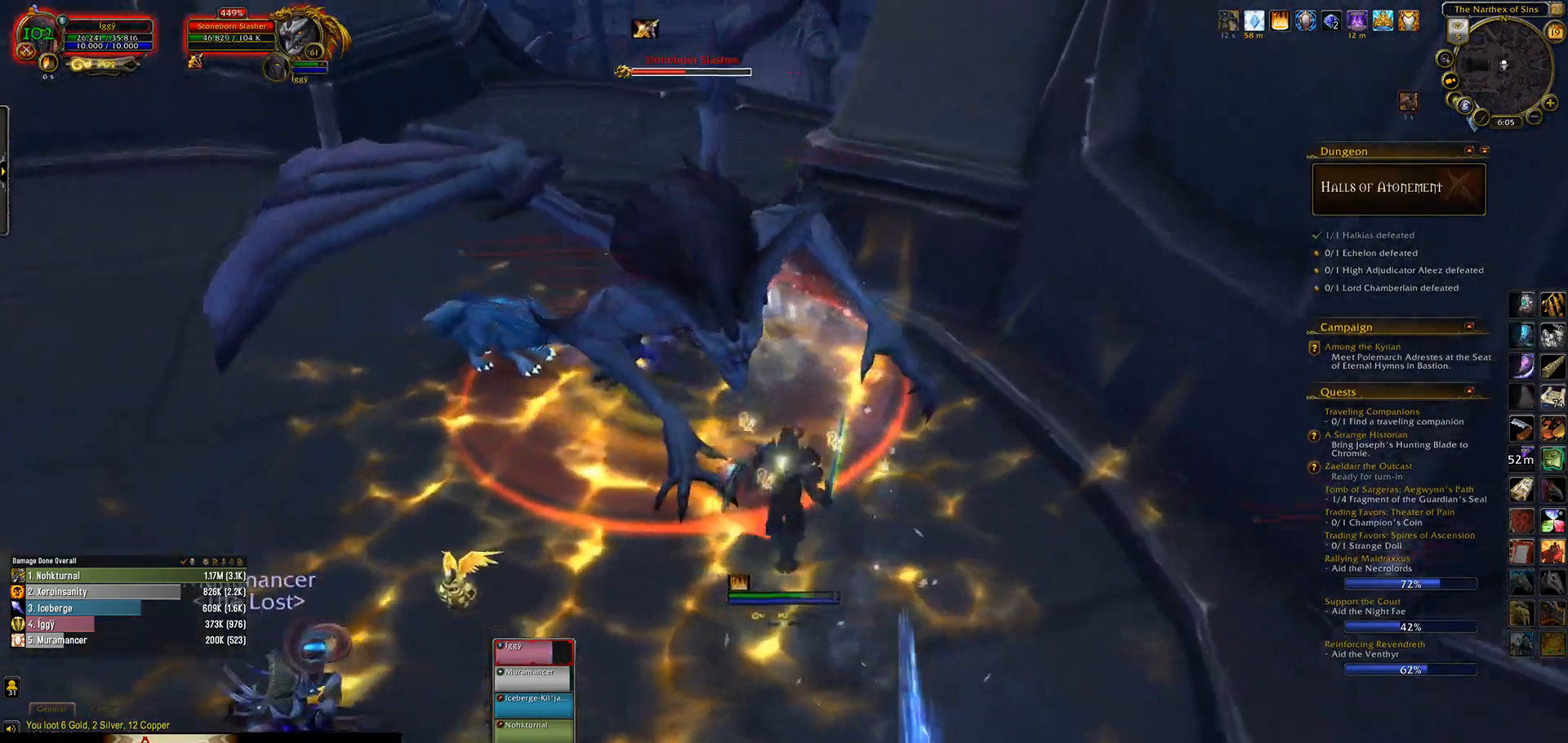
{"keys": [], "mouse": ["left"], "events": [[200, "mouse_right", "down"], [283, "mouse_right", "up"], [333, "3", "down"], [433, "3", "up"]]}
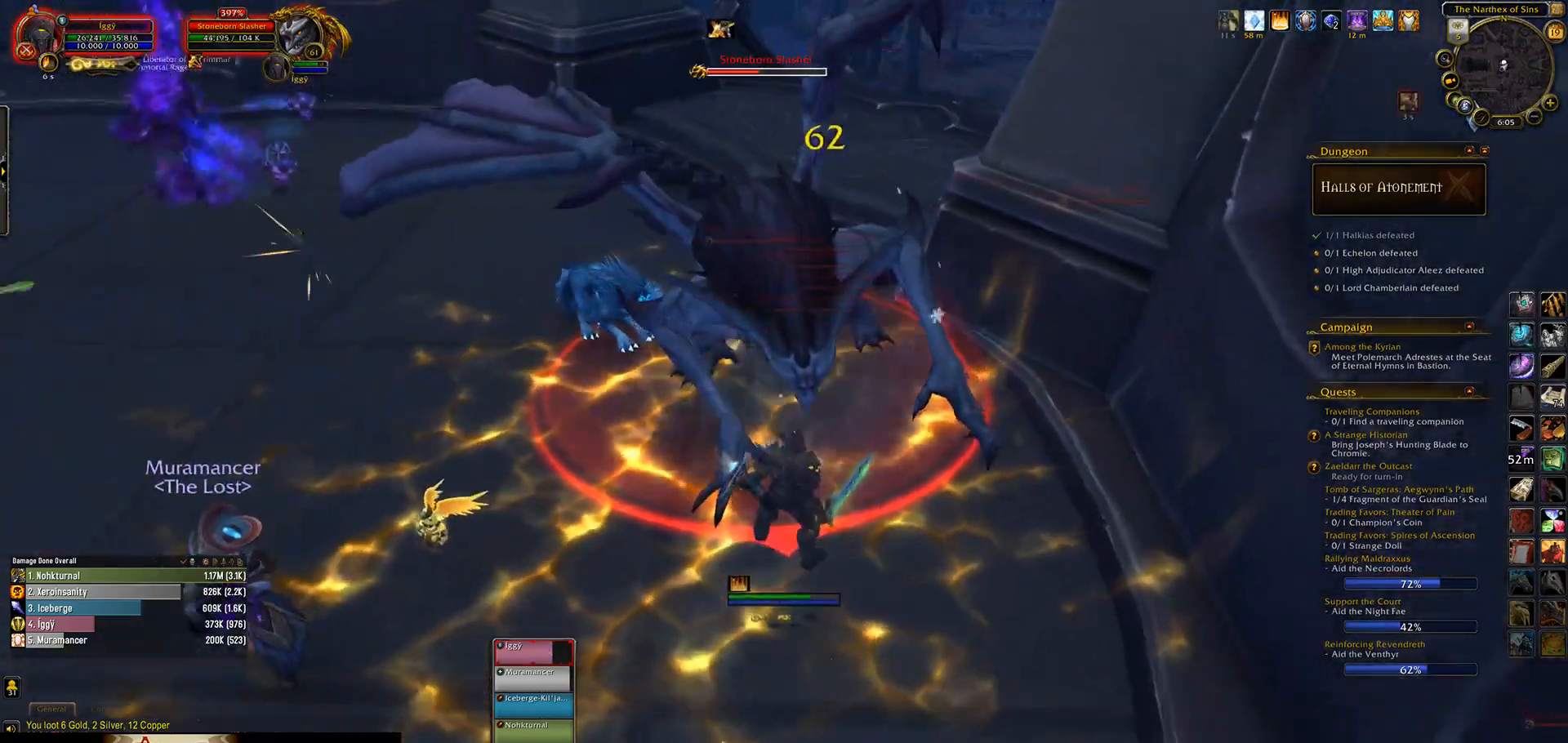
{"keys": [], "mouse": ["left"], "events": [[67, "a", "down"], [150, "s", "down"], [167, "e", "down"], [200, "a", "up"], [267, "e", "up"], [267, "s", "up"]]}
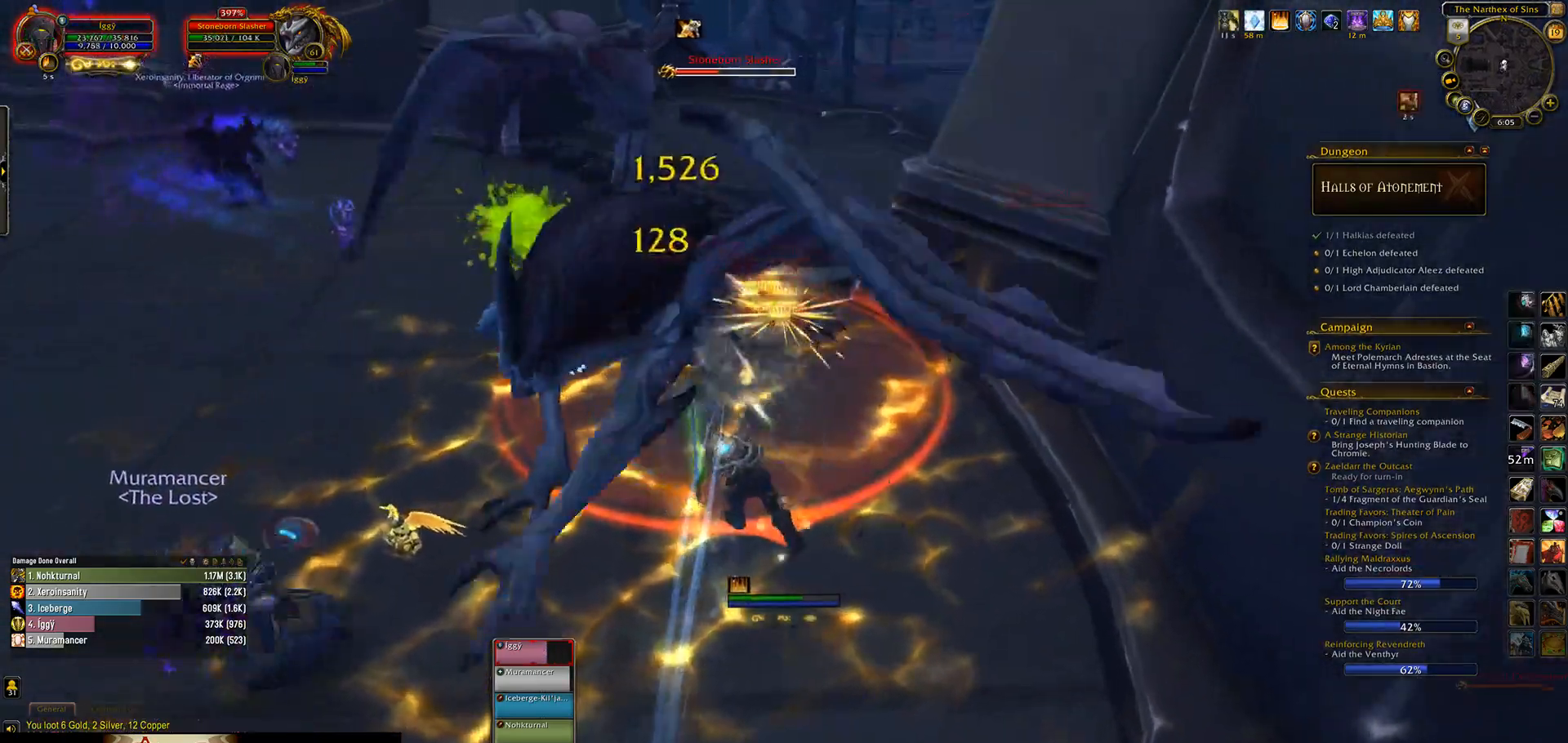
{"keys": [], "mouse": ["left"], "events": []}
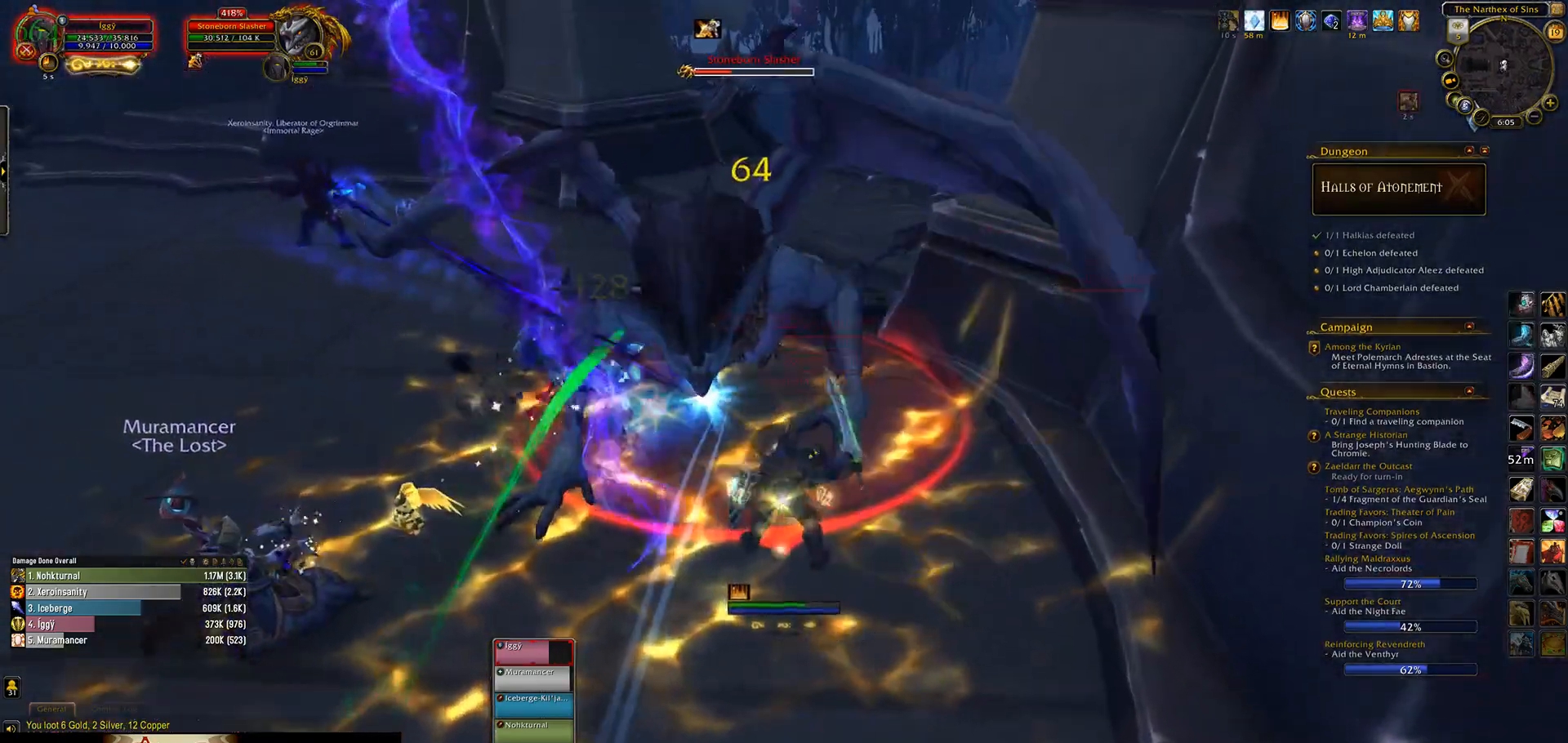
{"keys": [], "mouse": ["left"], "events": [[350, "1", "down"], [483, "1", "up"]]}
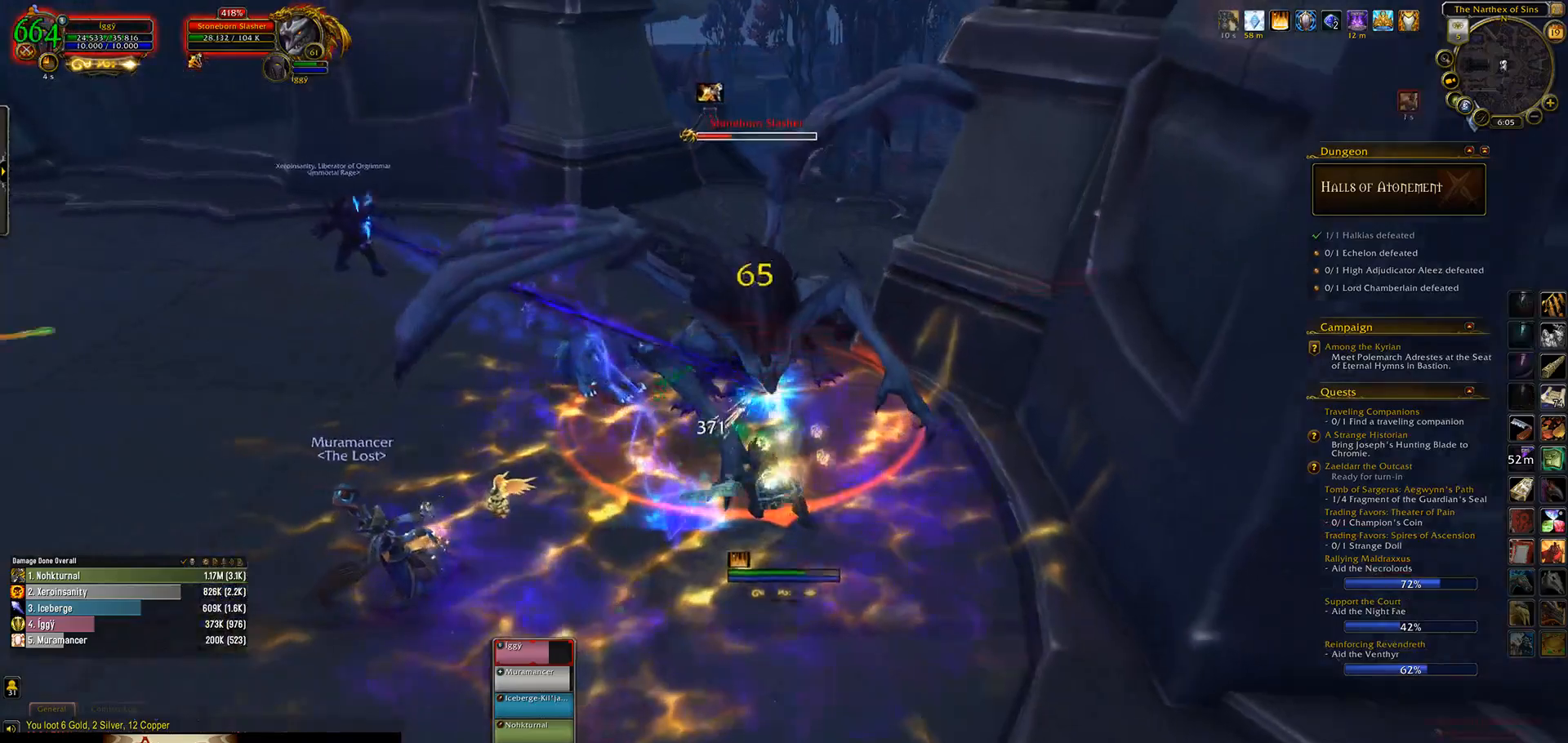
{"keys": ["e"], "mouse": ["left"], "events": [[400, "s", "down"], [450, "e", "down"], [500, "s", "up"]]}
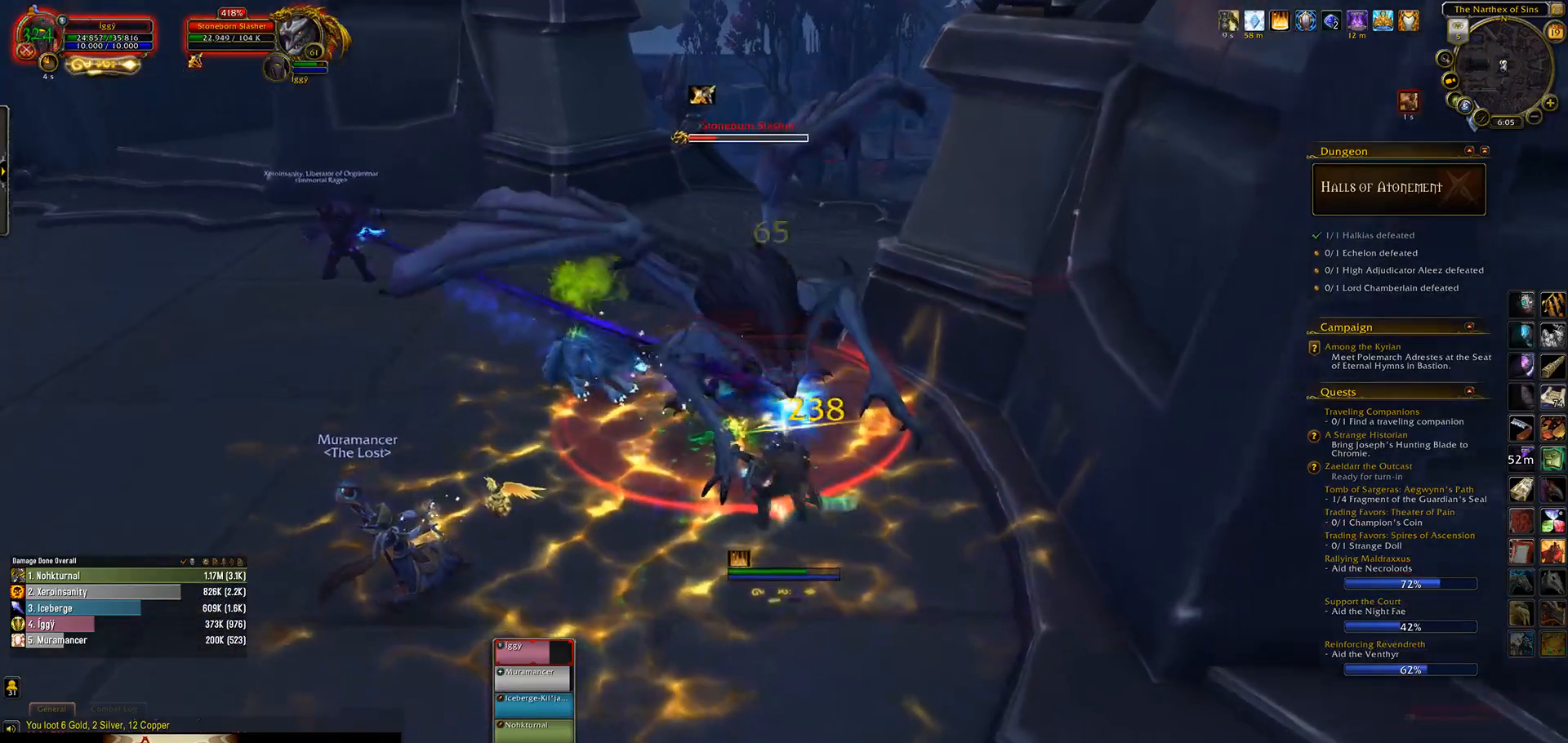
{"keys": [], "mouse": ["left"], "events": [[33, "e", "up"]]}
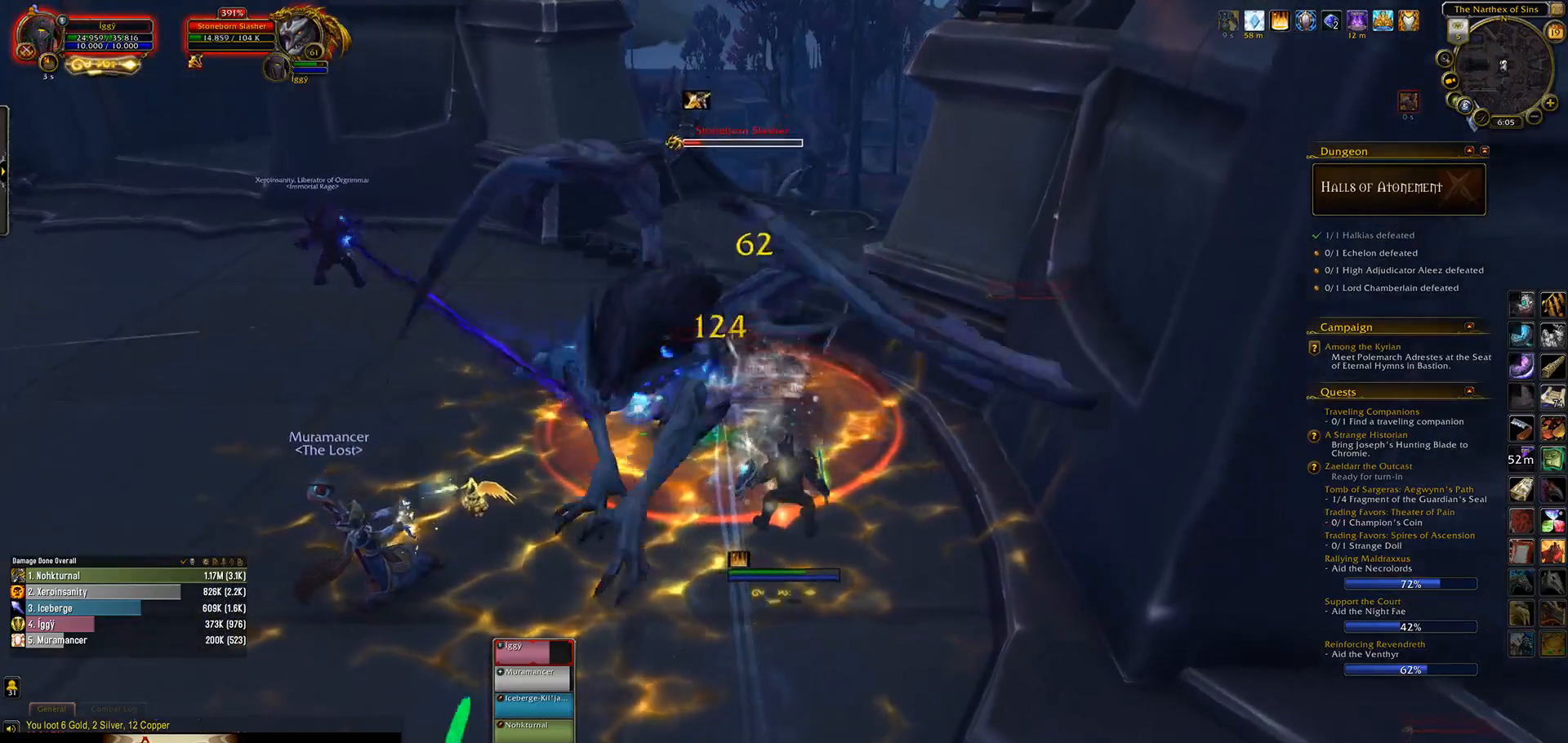
{"keys": [], "mouse": ["left"], "events": [[33, "mouse_right", "down"], [117, "mouse_right", "up"], [183, "4", "down"], [300, "4", "up"]]}
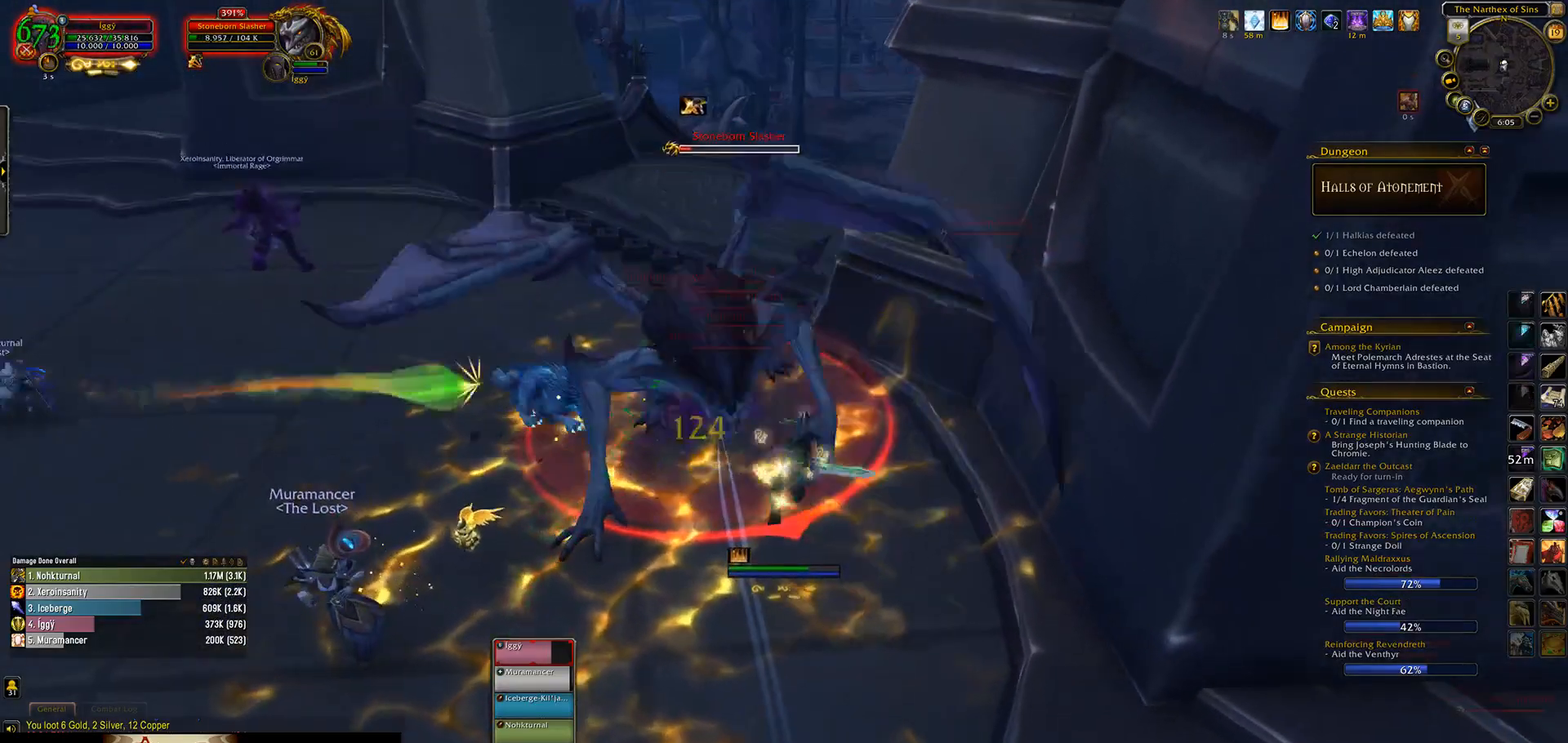
{"keys": [], "mouse": ["left"], "events": [[117, "a", "down"], [250, "a", "up"]]}
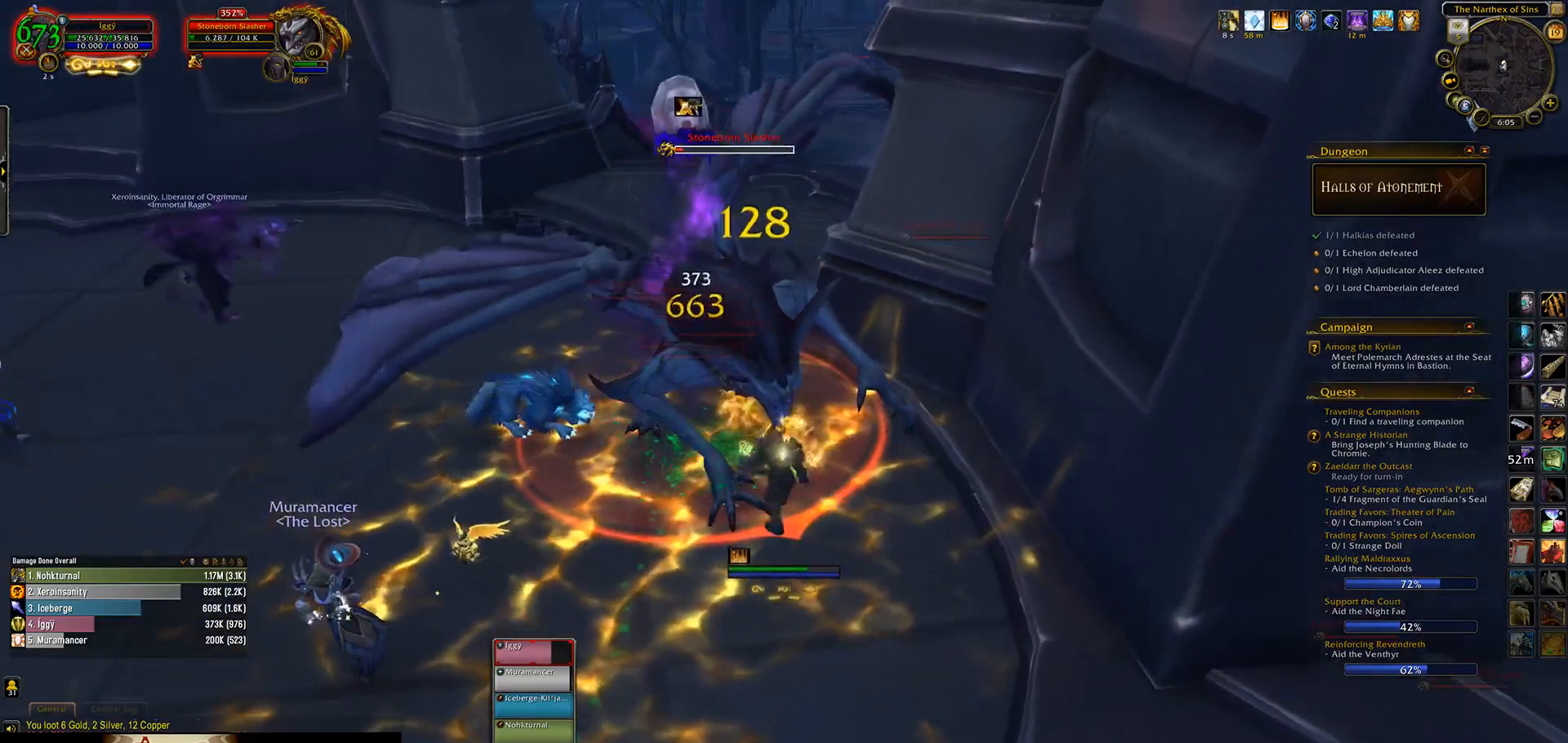
{"keys": [], "mouse": ["left"], "events": [[317, "s", "down"], [333, "q", "down"], [483, "s", "up"], [500, "q", "up"]]}
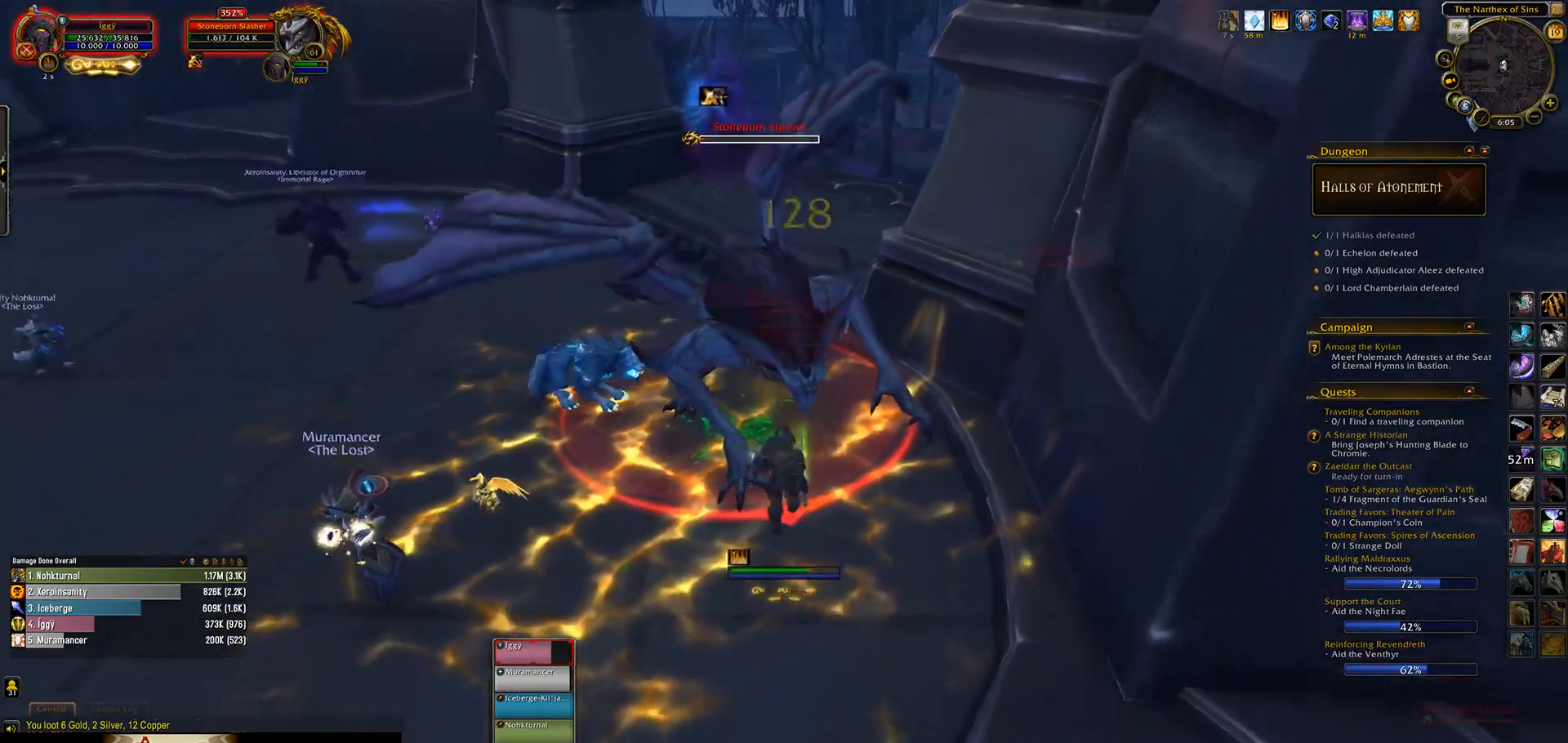
{"keys": [], "mouse": ["left"], "events": [[33, "mouse_right", "down"], [117, "mouse_right", "up"], [233, "6", "down"], [317, "6", "up"]]}
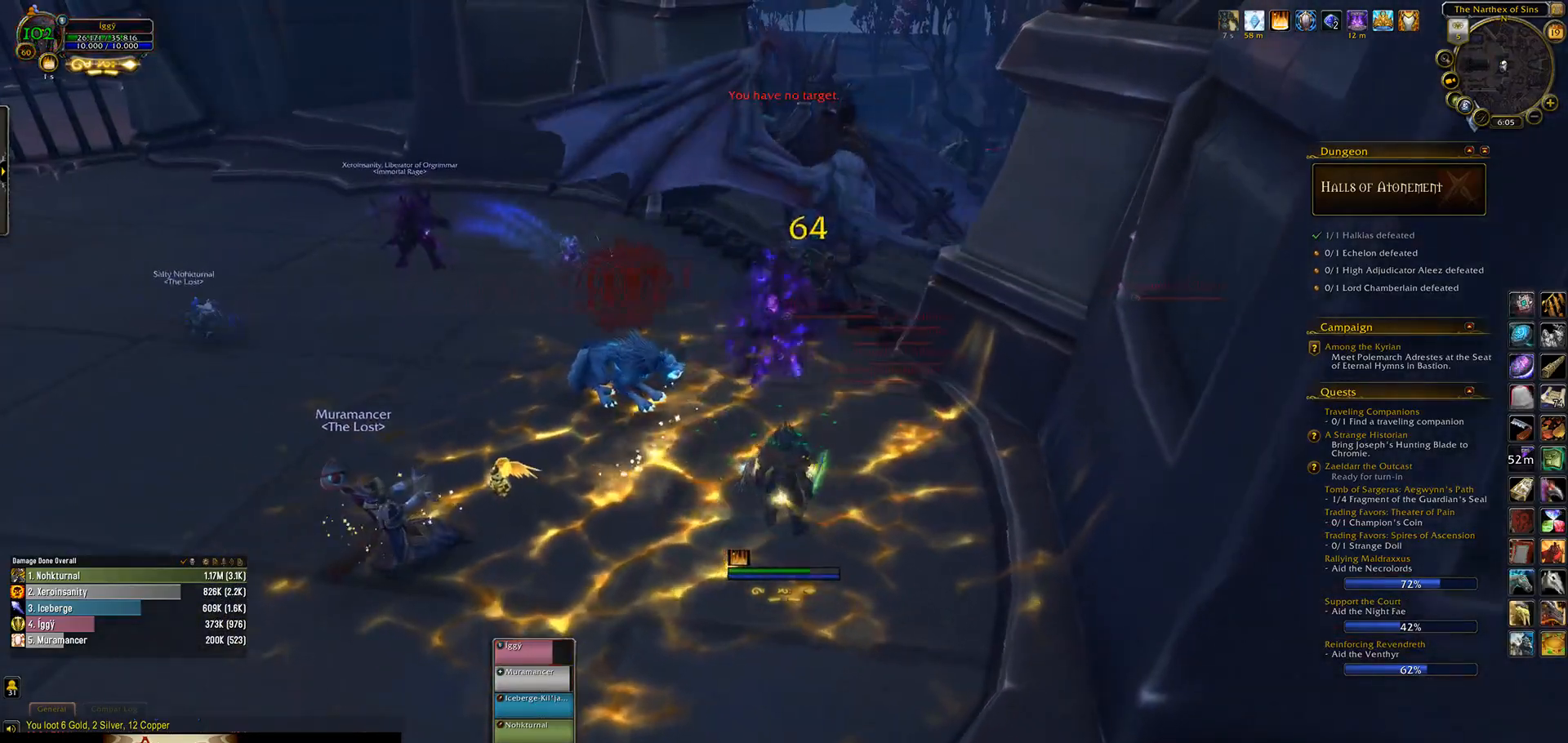
{"keys": ["q"], "mouse": ["left", "right"], "events": [[100, "q", "down"], [150, "mouse_right", "down"]]}
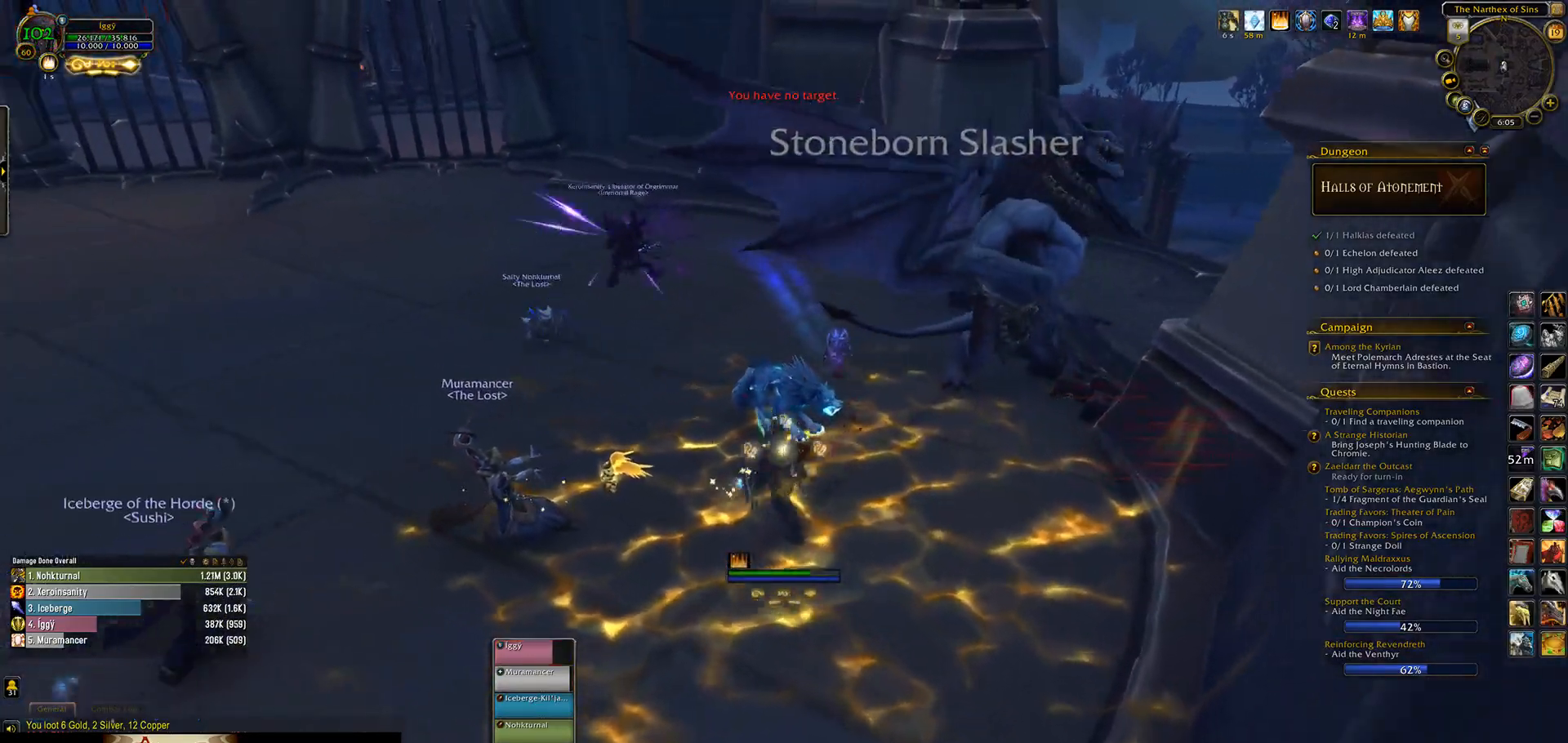
{"keys": ["w"], "mouse": ["left", "right"], "events": [[400, "w", "down"], [500, "q", "up"]]}
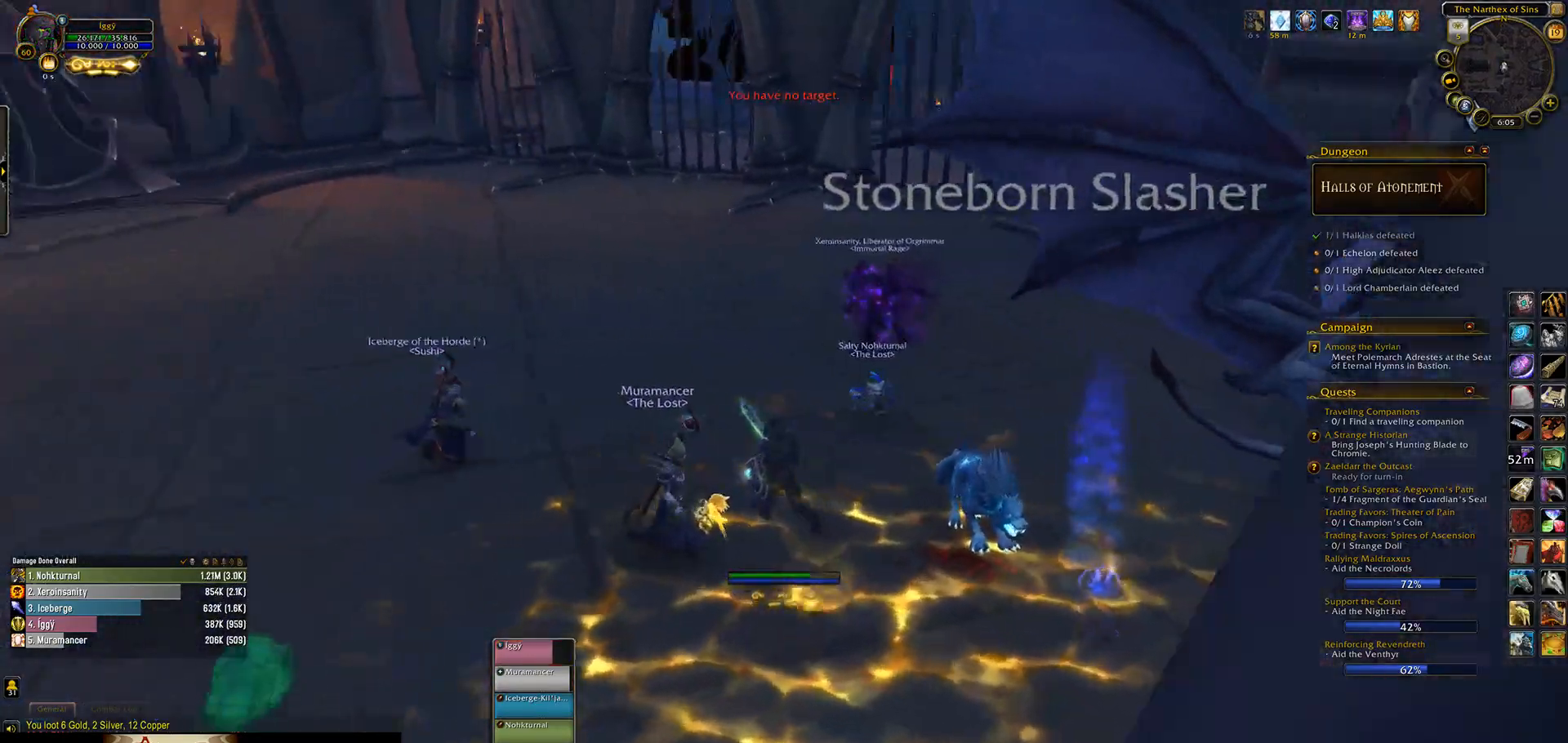
{"keys": [], "mouse": ["left", "right"], "events": [[17, "w", "up"], [200, "ctrl_l", "down"], [217, "1", "down"], [333, "1", "up"], [350, "ctrl_l", "up"]]}
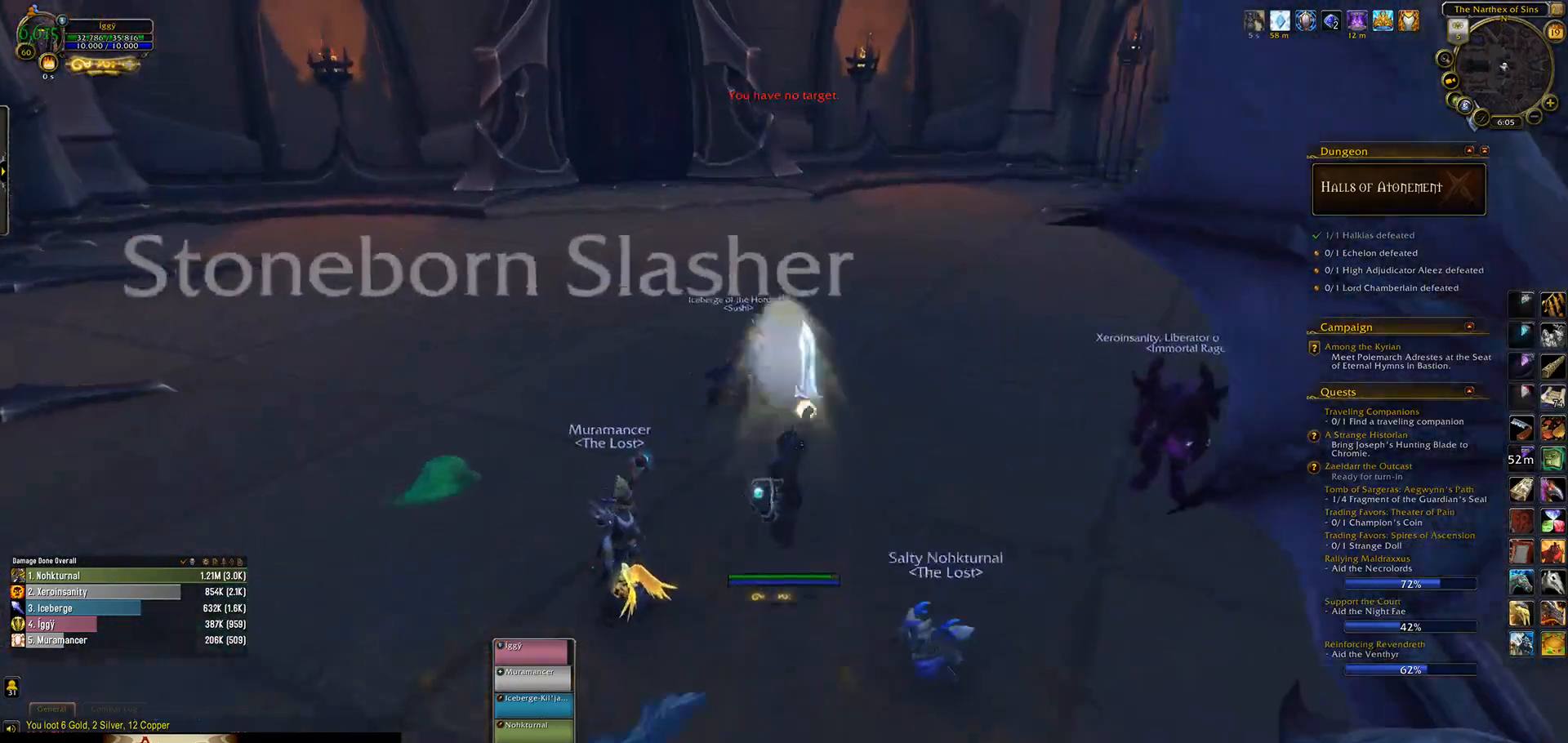
{"keys": ["q"], "mouse": ["left", "right"], "events": [[183, "w", "down"], [317, "q", "down"], [333, "w", "up"]]}
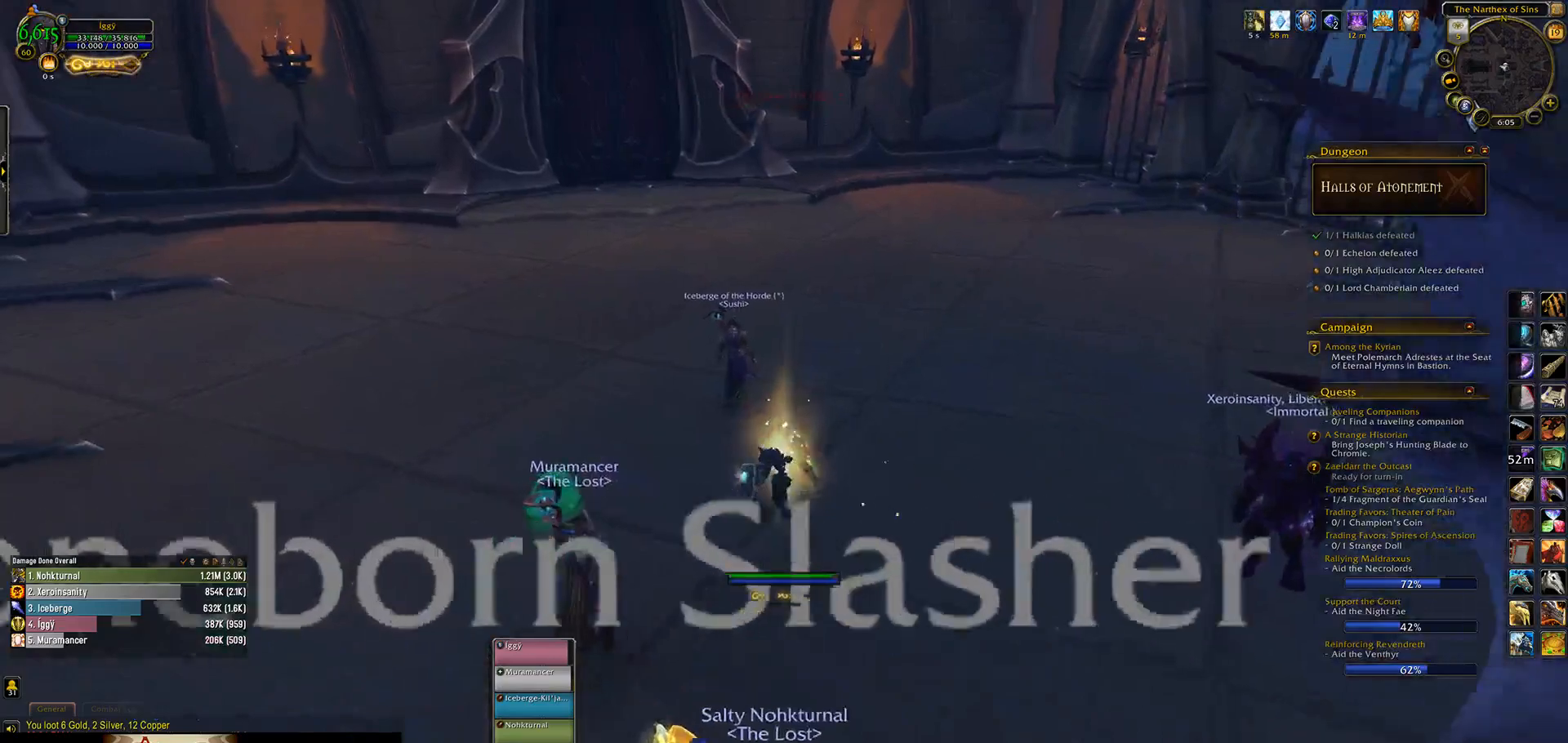
{"keys": [], "mouse": [], "events": [[117, "w", "down"], [300, "r", "down"], [317, "mouse_left", "up"], [350, "mouse_right", "up"], [400, "w", "up"], [433, "r", "up"], [450, "q", "up"]]}
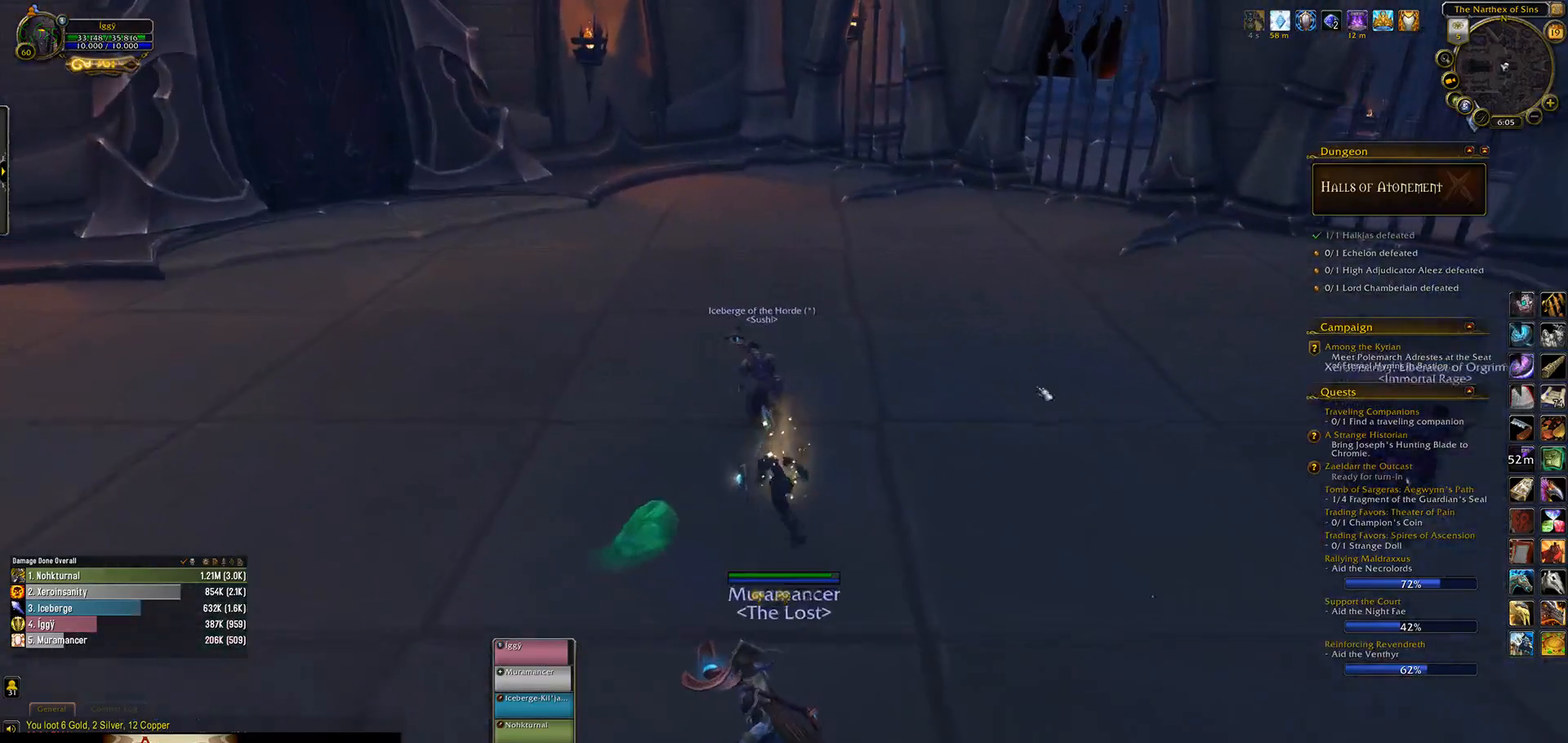
{"keys": [], "mouse": [], "events": [[350, "a", "down"], [500, "a", "up"]]}
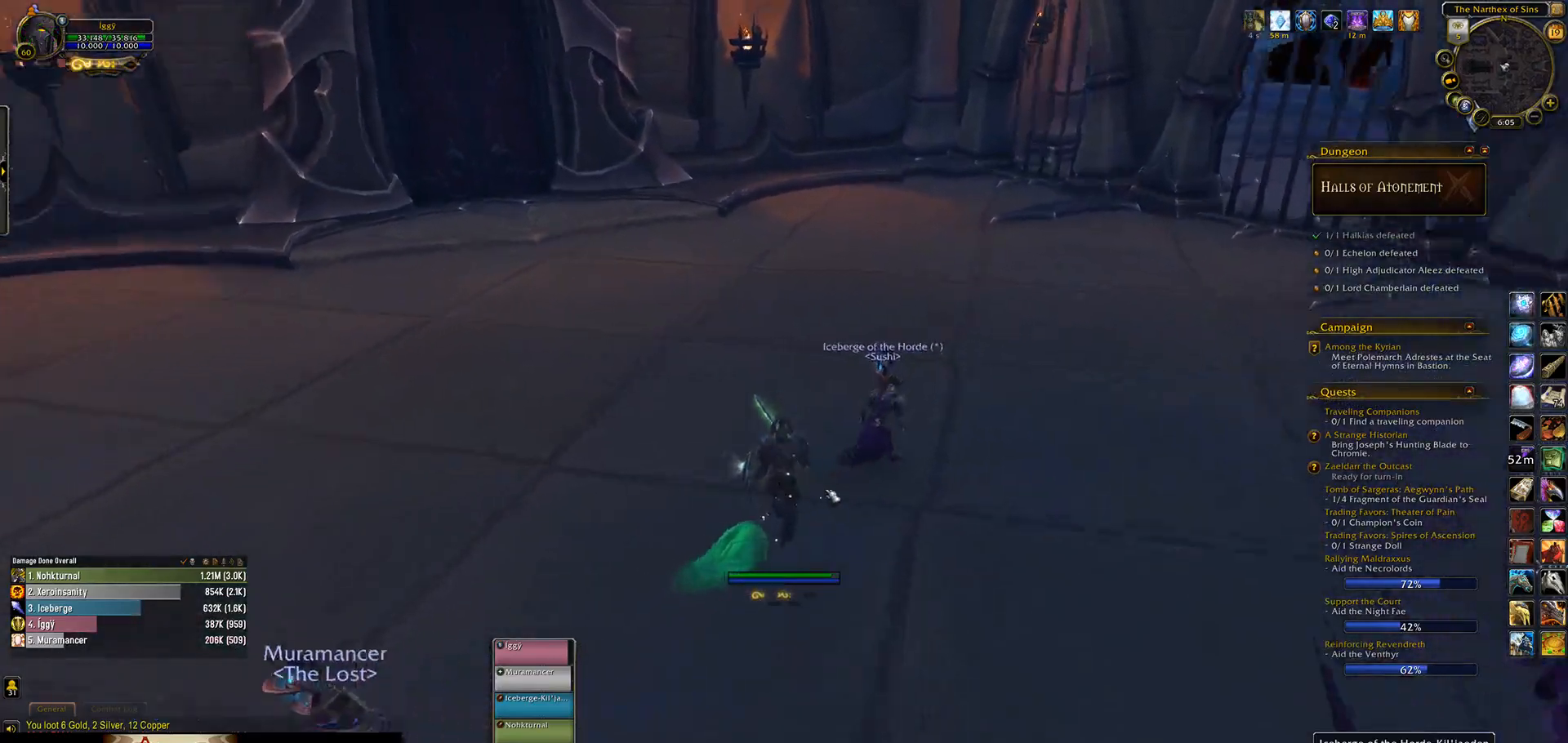
{"keys": ["a"], "mouse": [], "events": [[300, "mouse_left", "down"], [383, "mouse_left", "up"], [500, "a", "down"]]}
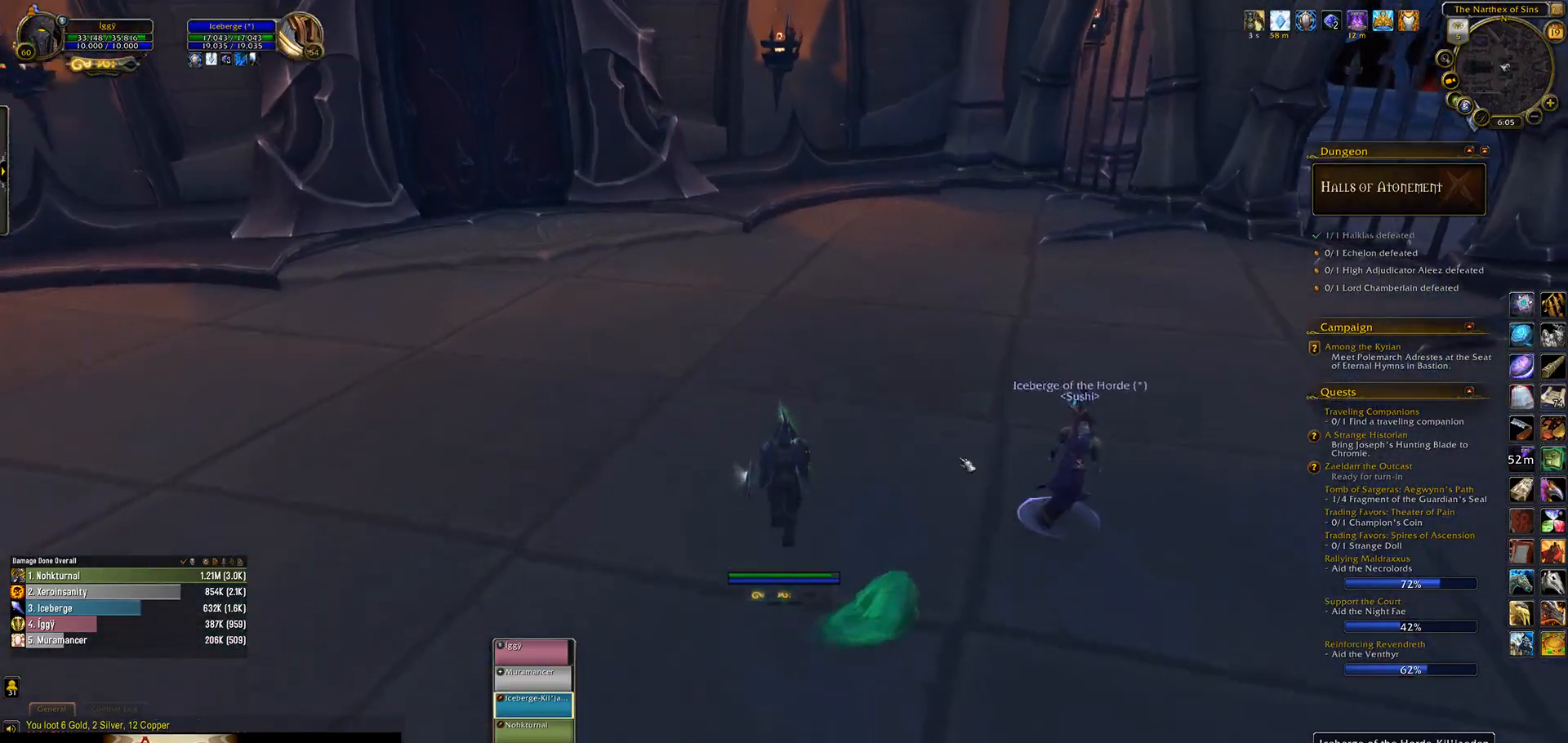
{"keys": [], "mouse": ["left"], "events": [[83, "a", "up"], [167, "mouse_left", "down"]]}
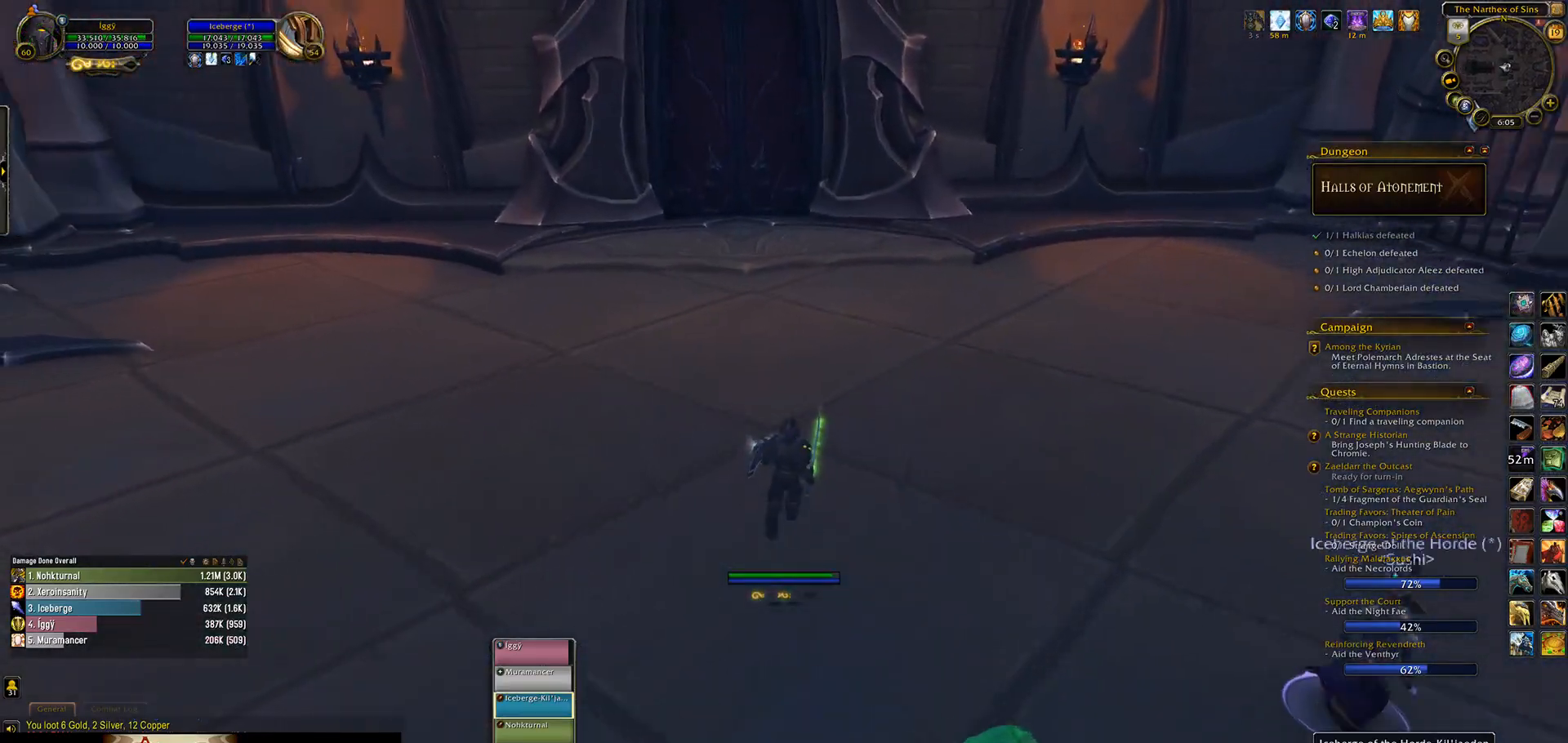
{"keys": ["w"], "mouse": ["left"], "events": [[17, "mouse_right", "down"], [100, "w", "down"], [250, "mouse_right", "up"], [267, "mouse_left", "up"], [383, "z", "down"], [483, "z", "up"], [500, "mouse_left", "down"]]}